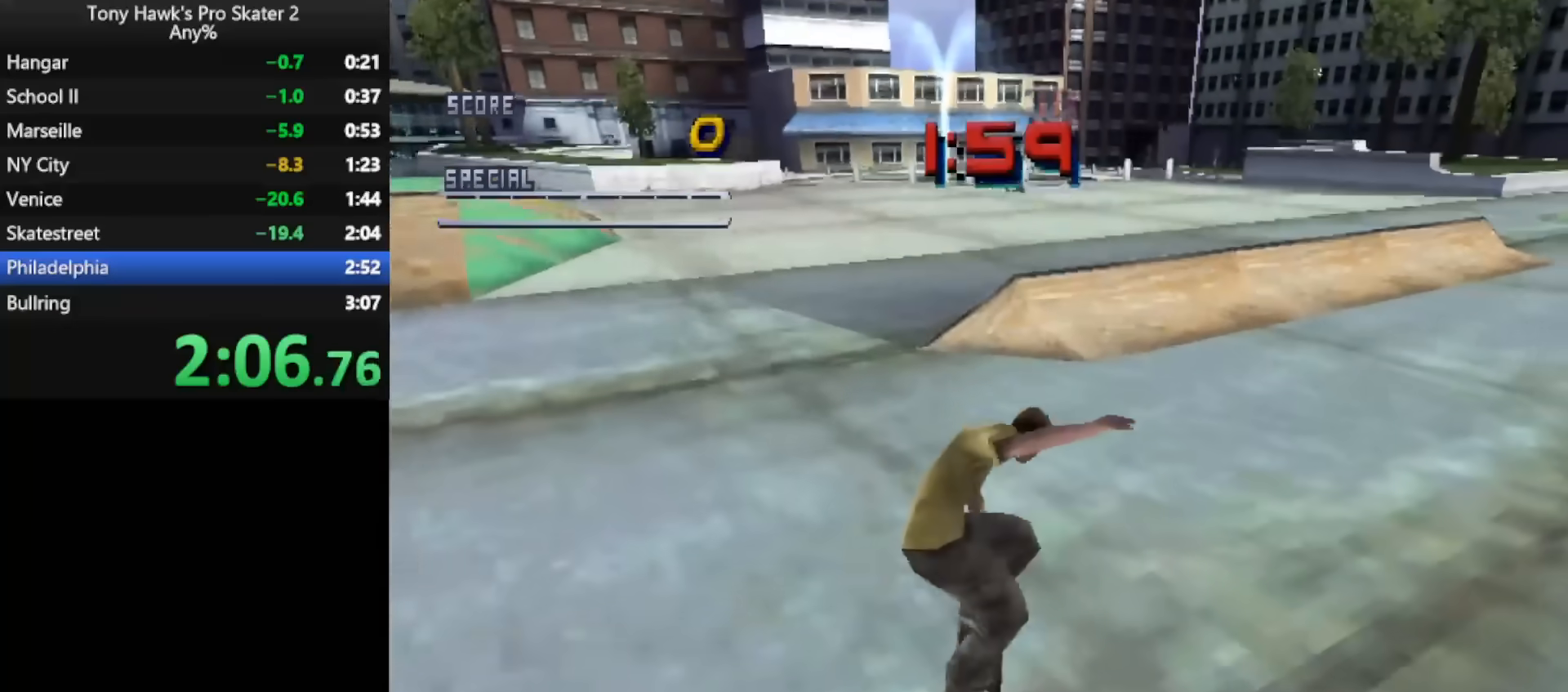
Gameplay with a controller (PlayStation layout); each line is a JSON object with the inputs held at the frame after it (dt_ms = milliseconds from this image to that frame). "events" lists button and stick changes between this image and that frame as [ms after this image, input, new state], when the widget could be followed in between. Not read: left_stick right_stick.
{"dt_ms": 500, "buttons": ["CROSS", "DPAD_RIGHT"], "events": [[450, "DPAD_RIGHT", "down"]]}
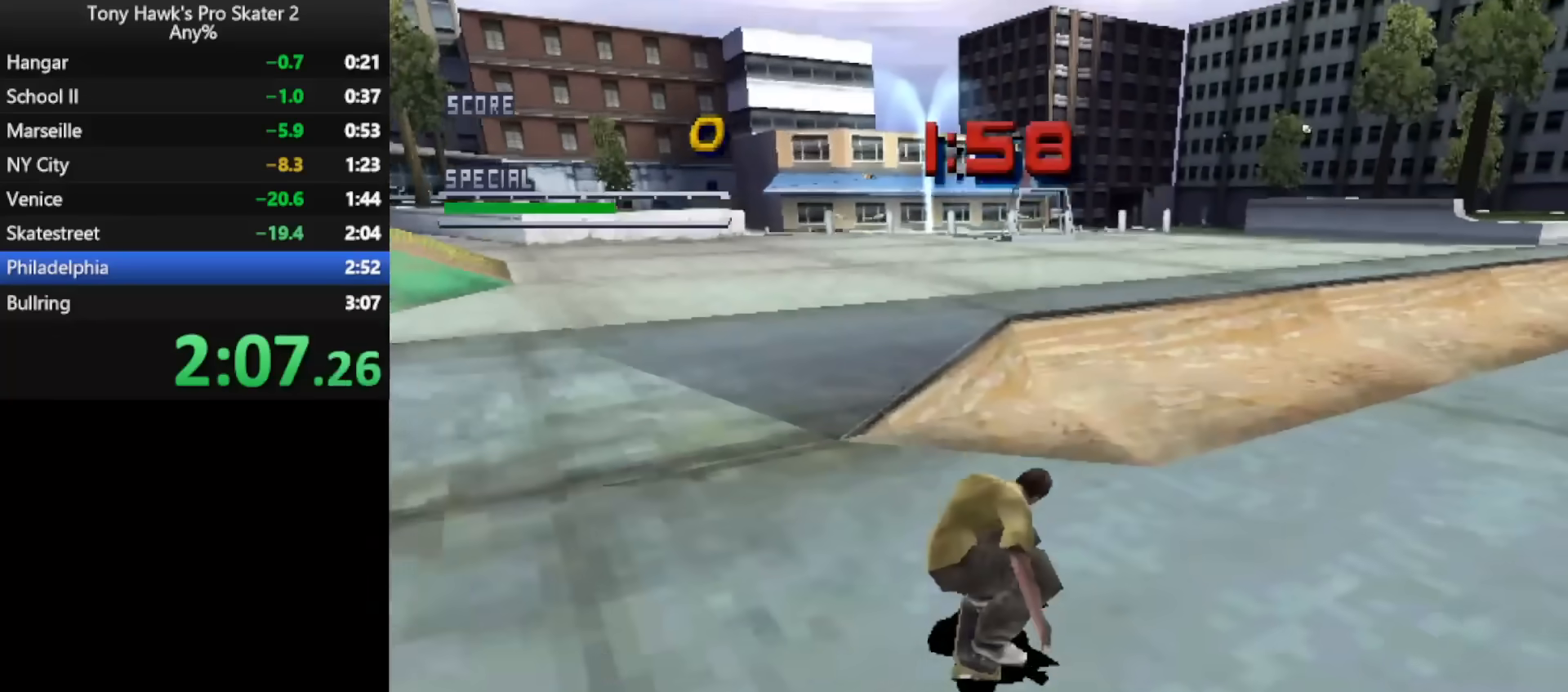
{"dt_ms": 500, "buttons": ["CROSS", "DPAD_UP"], "events": [[333, "DPAD_RIGHT", "up"], [350, "CROSS", "up"], [350, "TRIANGLE", "down"], [417, "DPAD_UP", "down"], [433, "TRIANGLE", "up"], [467, "CROSS", "down"]]}
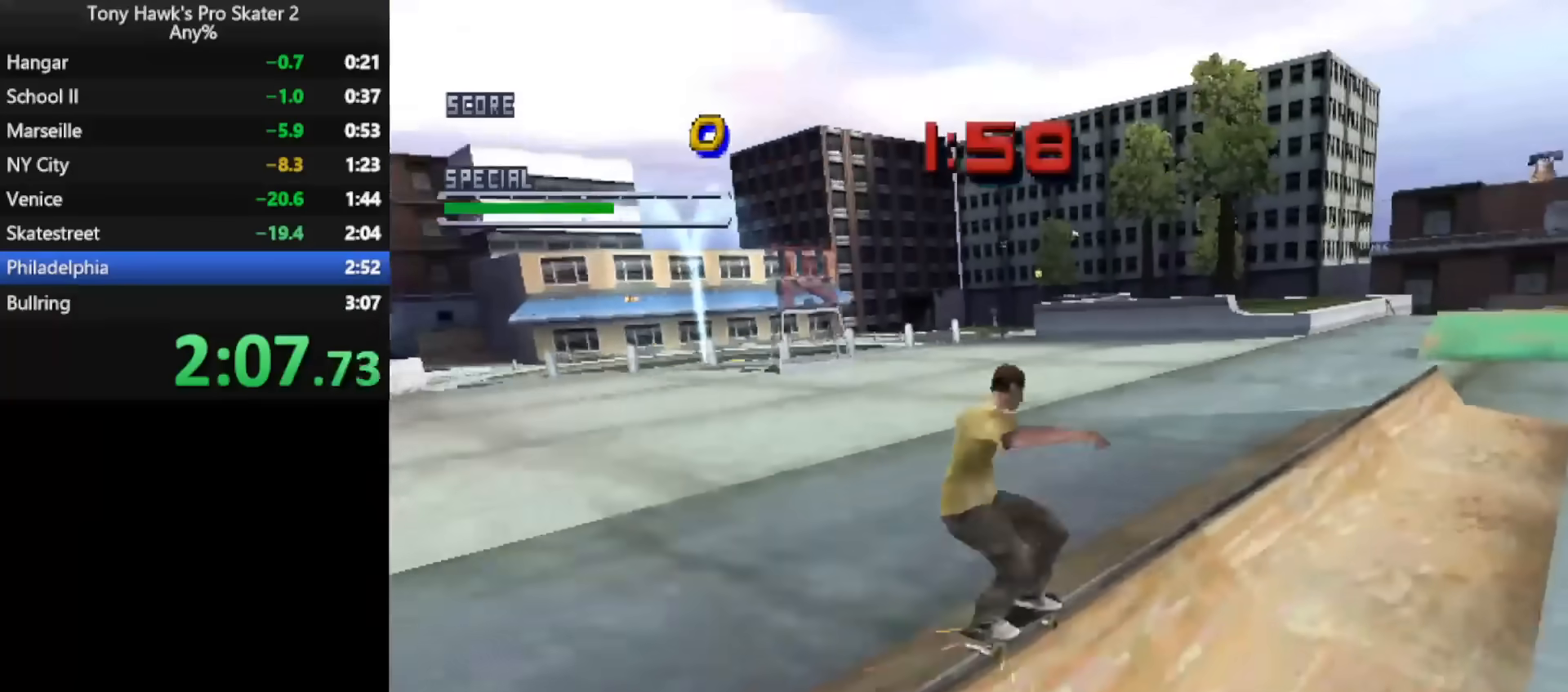
{"dt_ms": 500, "buttons": ["TRIANGLE", "DPAD_UP"], "events": [[33, "SQUARE", "down"], [50, "CROSS", "up"], [117, "DPAD_UP", "up"], [117, "SQUARE", "up"], [383, "DPAD_UP", "down"], [433, "TRIANGLE", "down"]]}
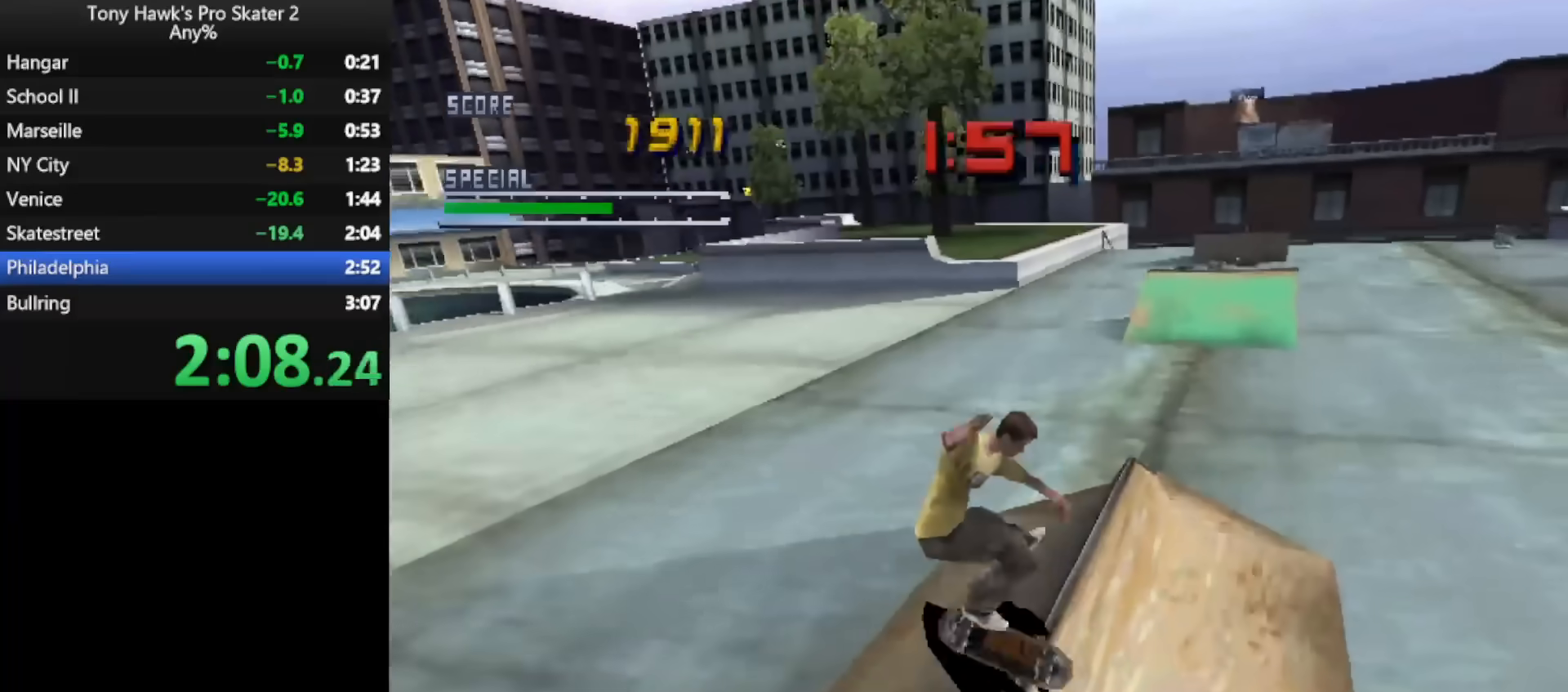
{"dt_ms": 500, "buttons": ["CROSS"], "events": [[167, "TRIANGLE", "up"], [217, "CROSS", "down"], [217, "DPAD_UP", "up"]]}
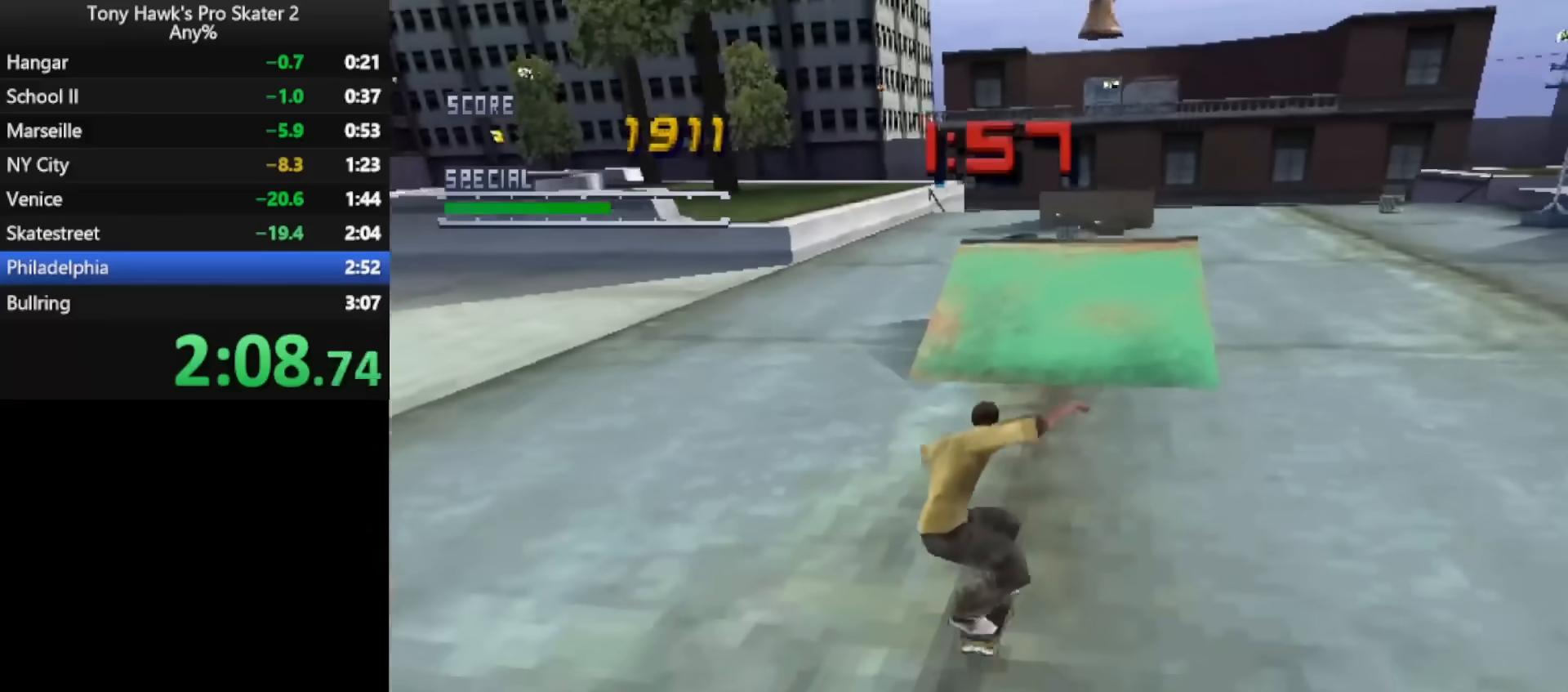
{"dt_ms": 500, "buttons": ["CROSS"], "events": [[217, "DPAD_UP", "down"], [300, "DPAD_UP", "up"], [350, "DPAD_UP", "down"], [467, "DPAD_UP", "up"]]}
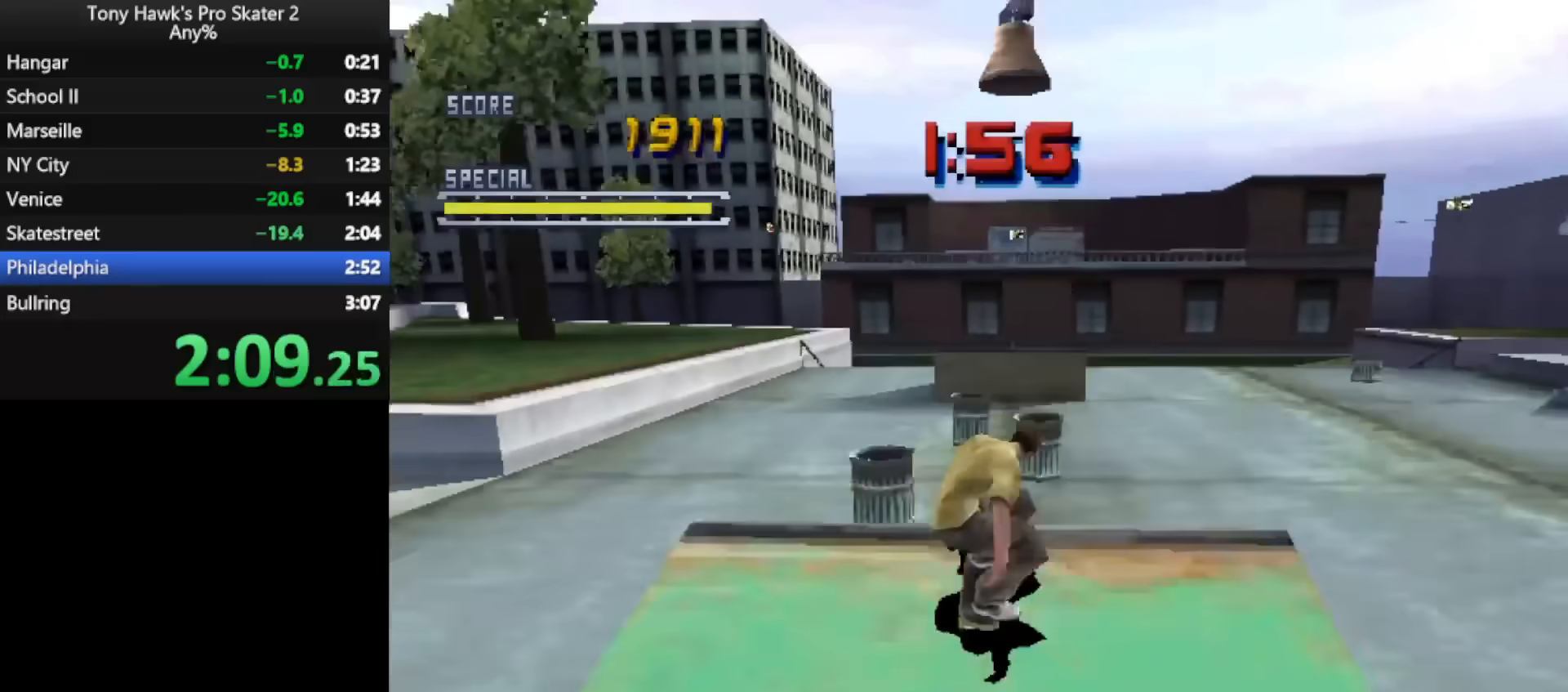
{"dt_ms": 500, "buttons": ["R1"], "events": [[67, "CROSS", "up"], [67, "DPAD_LEFT", "down"], [167, "DPAD_LEFT", "up"], [233, "DPAD_RIGHT", "down"], [283, "R1", "down"], [283, "SQUARE", "down"], [300, "DPAD_RIGHT", "up"], [383, "SQUARE", "up"]]}
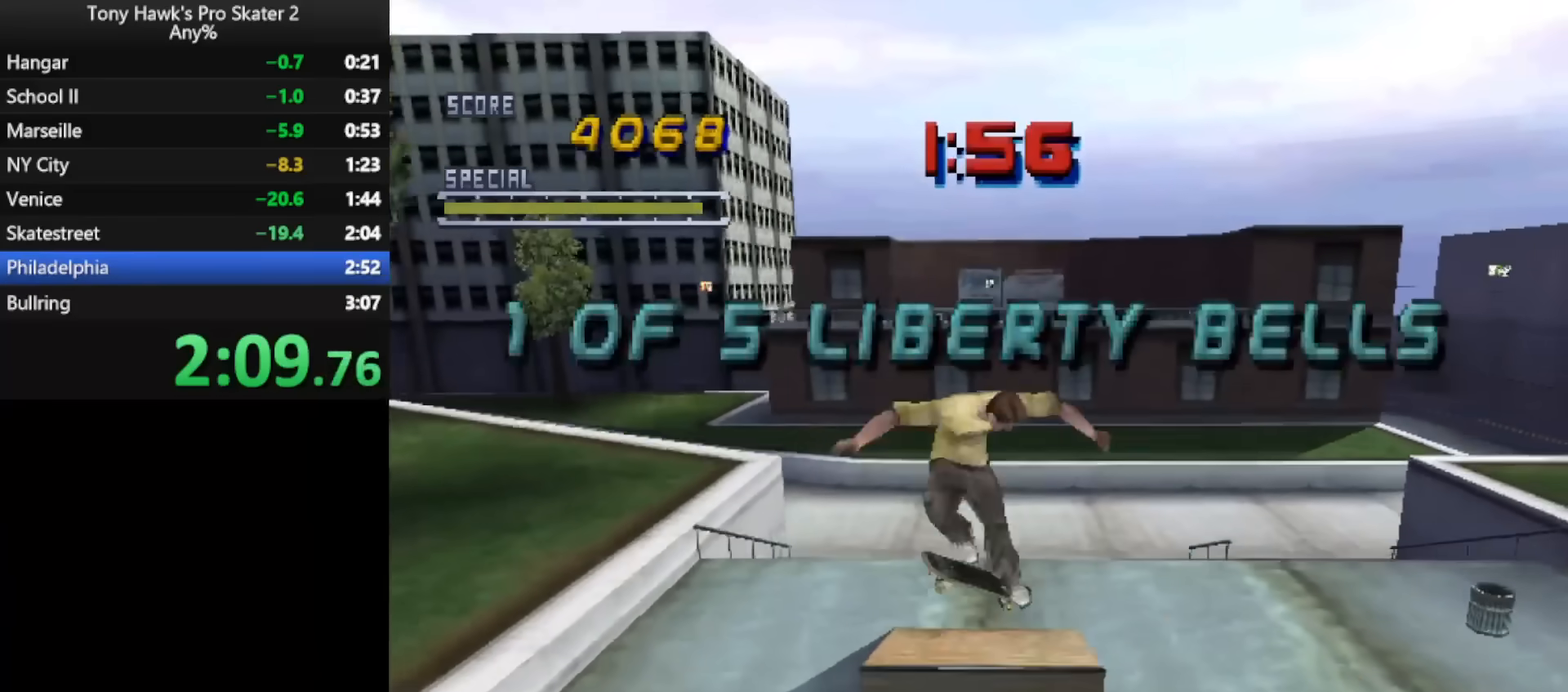
{"dt_ms": 500, "buttons": ["R1"], "events": [[117, "DPAD_UP", "down"], [183, "DPAD_UP", "up"]]}
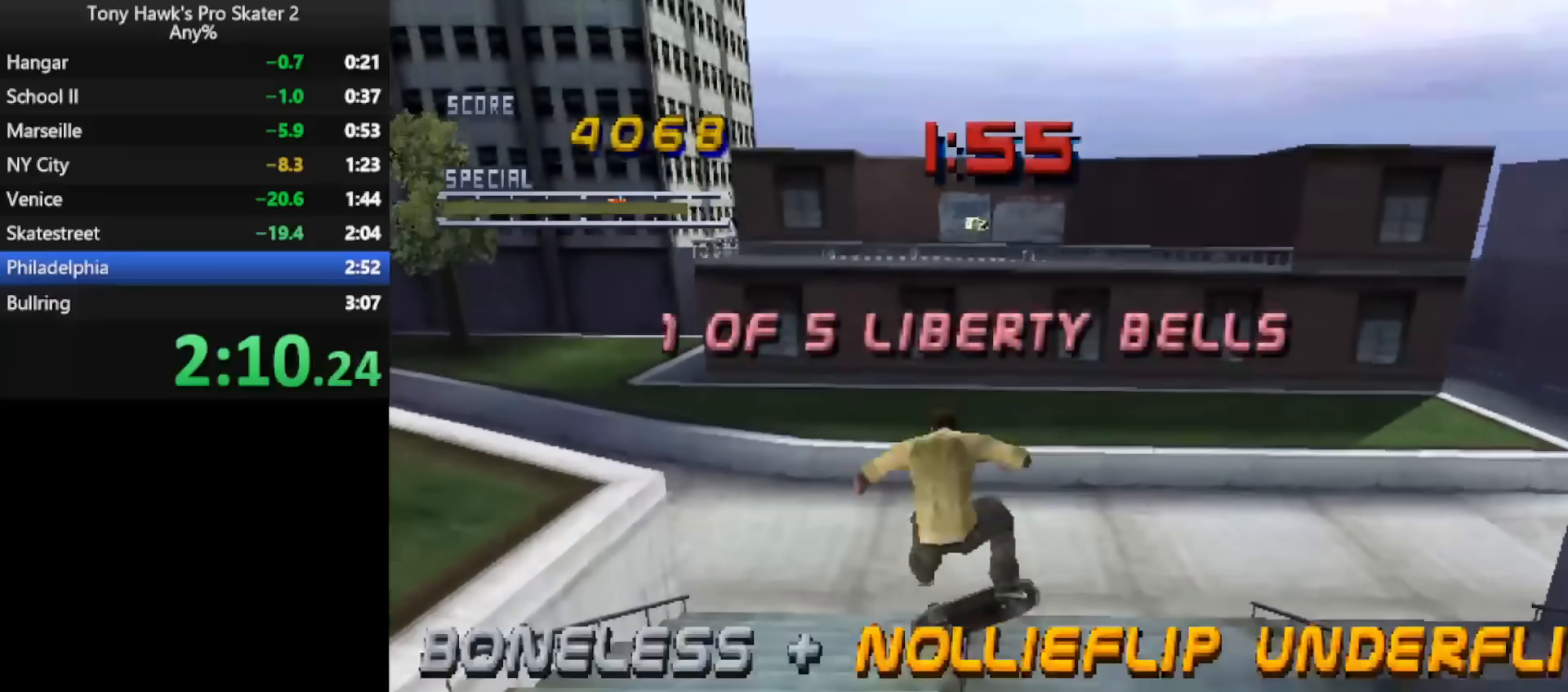
{"dt_ms": 1000, "buttons": []}
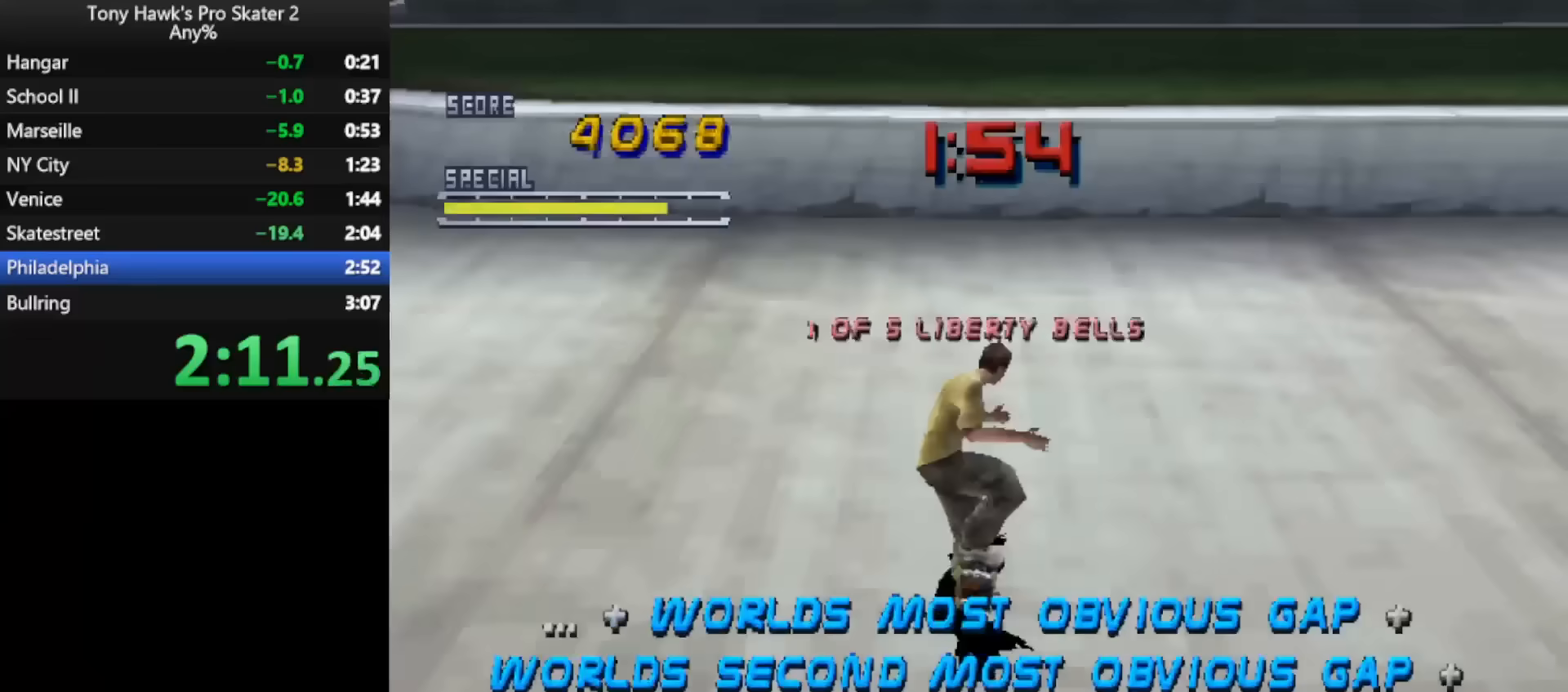
{"dt_ms": 500, "buttons": ["CROSS"], "events": [[33, "CROSS", "down"]]}
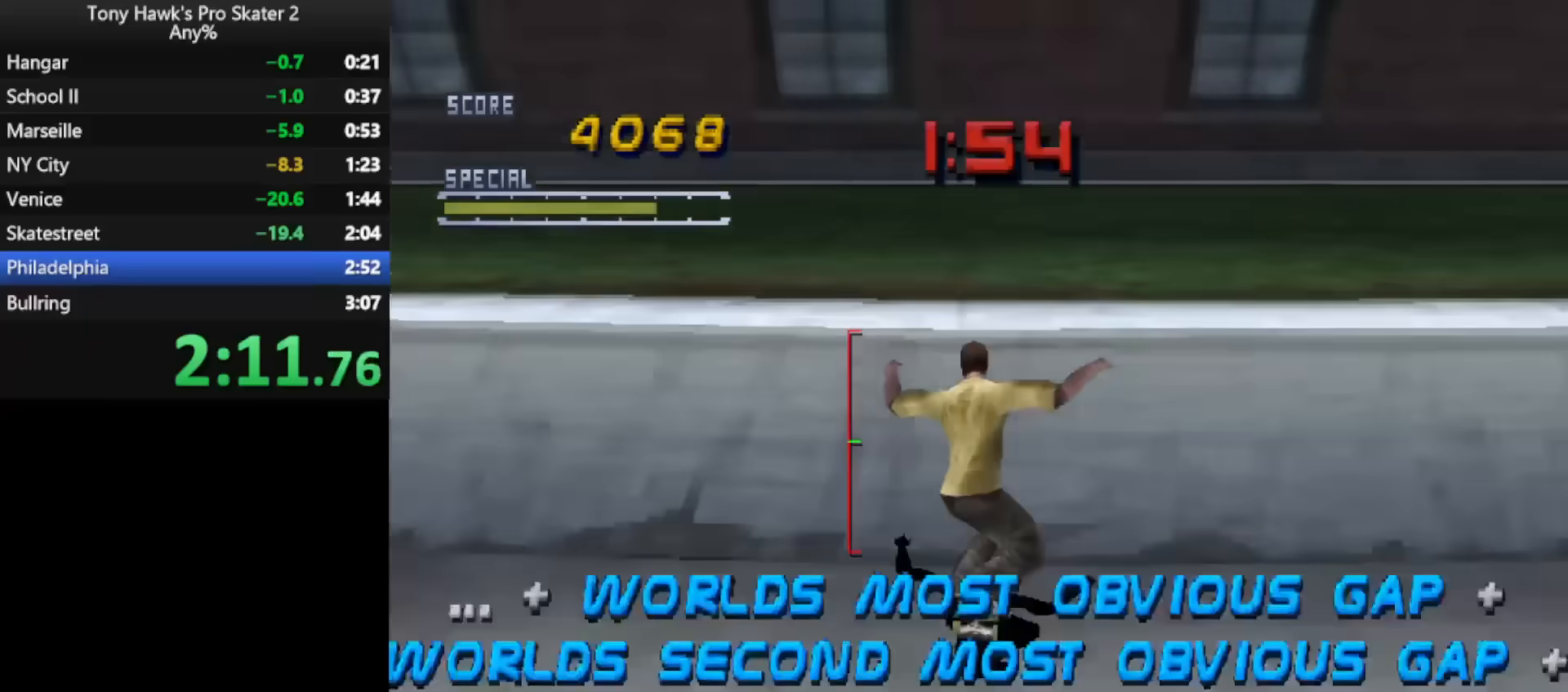
{"dt_ms": 500, "buttons": [], "events": [[100, "CROSS", "up"], [133, "DPAD_LEFT", "down"], [200, "DPAD_LEFT", "up"], [267, "DPAD_RIGHT", "down"], [317, "SQUARE", "down"], [350, "DPAD_RIGHT", "up"], [383, "SQUARE", "up"]]}
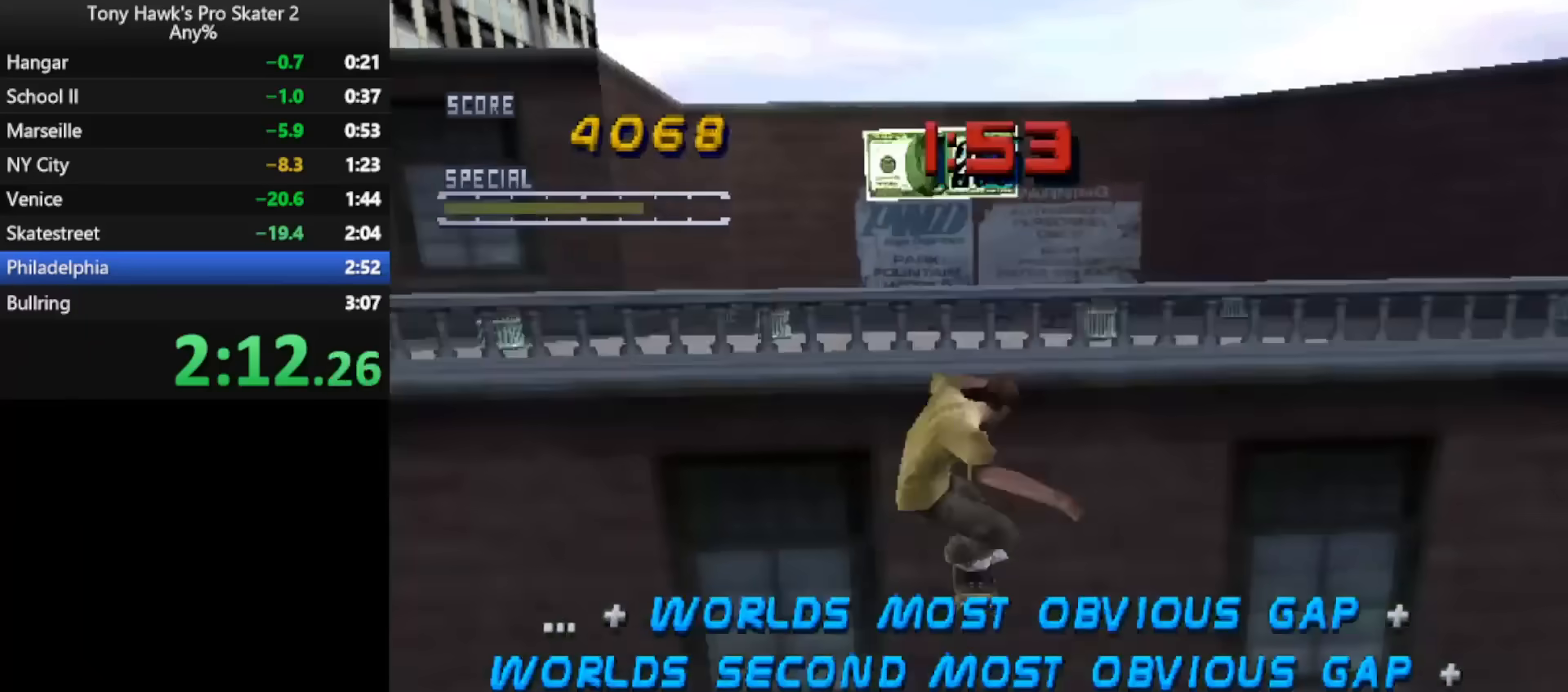
{"dt_ms": 500, "buttons": ["CROSS"], "events": [[33, "CROSS", "down"]]}
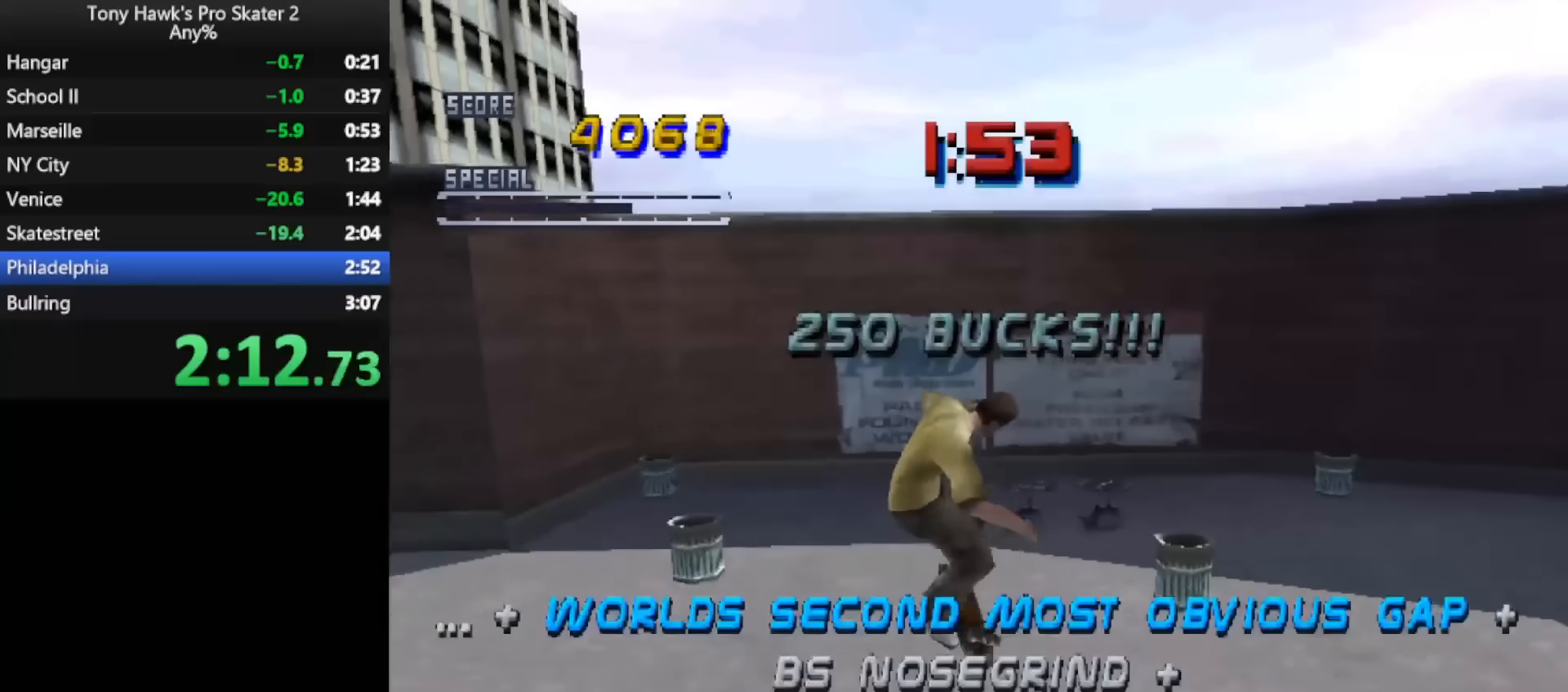
{"dt_ms": 500, "buttons": ["CROSS", "TRIANGLE"], "events": [[17, "DPAD_DOWN", "down"], [100, "DPAD_DOWN", "up"], [183, "DPAD_UP", "down"], [283, "DPAD_UP", "up"], [383, "TRIANGLE", "down"]]}
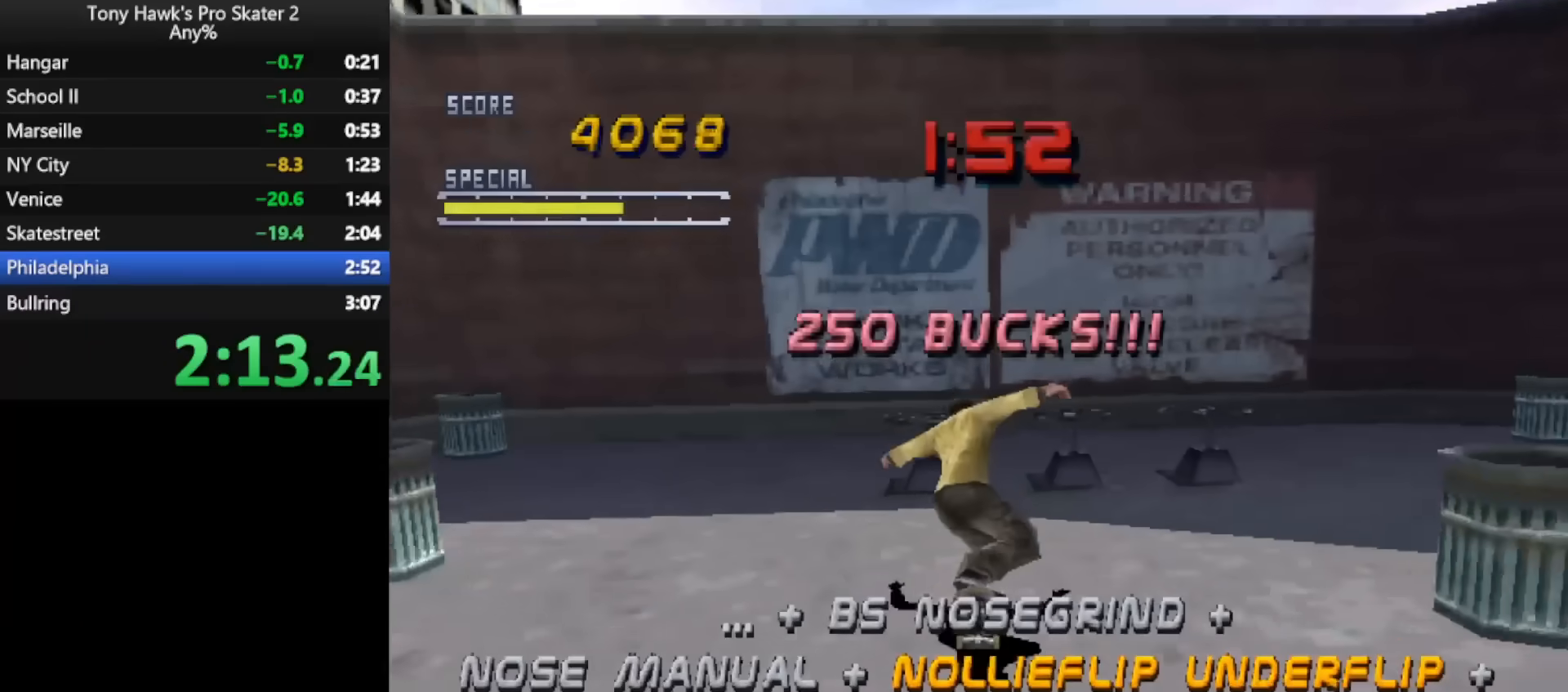
{"dt_ms": 500, "buttons": ["CROSS", "TRIANGLE", "DPAD_DOWN", "DPAD_LEFT"], "events": [[267, "DPAD_LEFT", "down"], [483, "DPAD_DOWN", "down"]]}
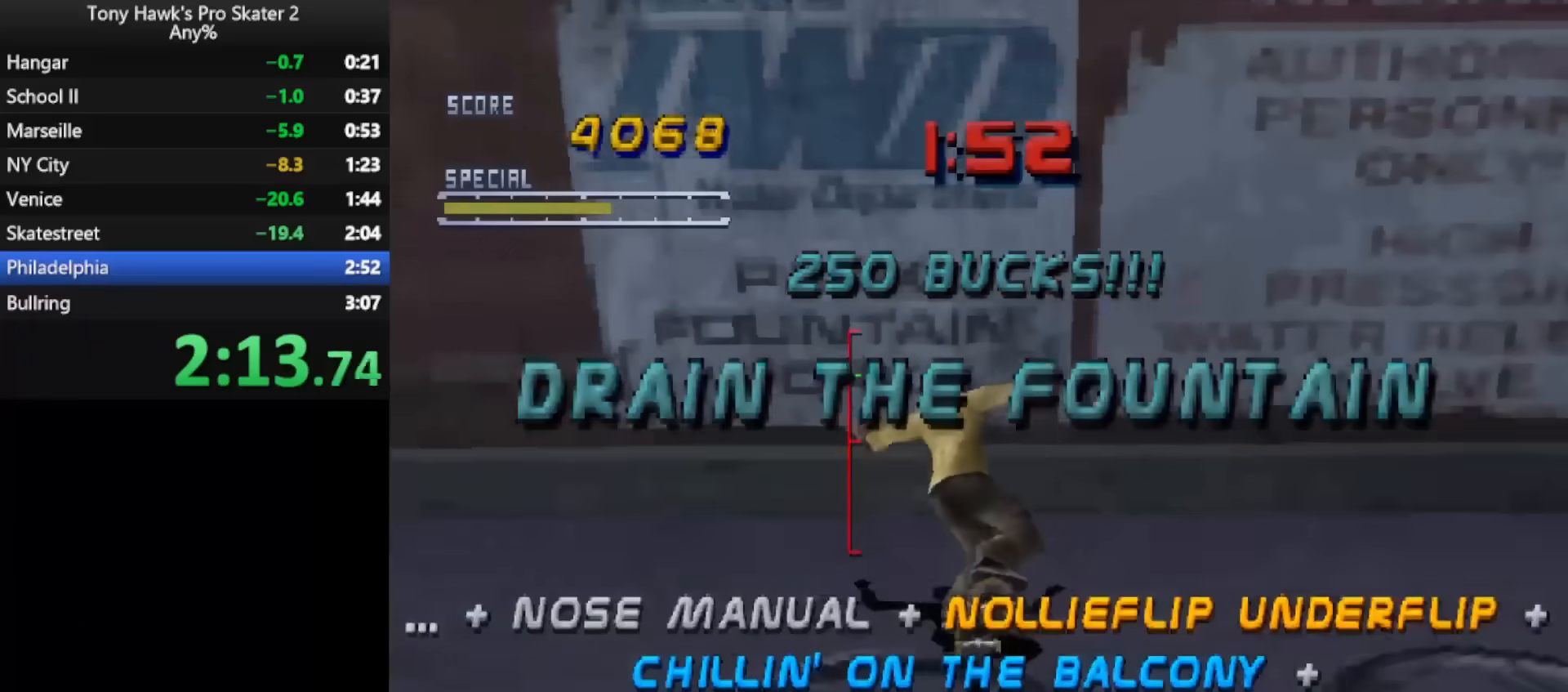
{"dt_ms": 500, "buttons": ["CROSS", "TRIANGLE"], "events": [[67, "CROSS", "up"], [133, "CROSS", "down"], [133, "DPAD_DOWN", "up"], [167, "DPAD_LEFT", "up"], [300, "CROSS", "up"], [350, "CROSS", "down"]]}
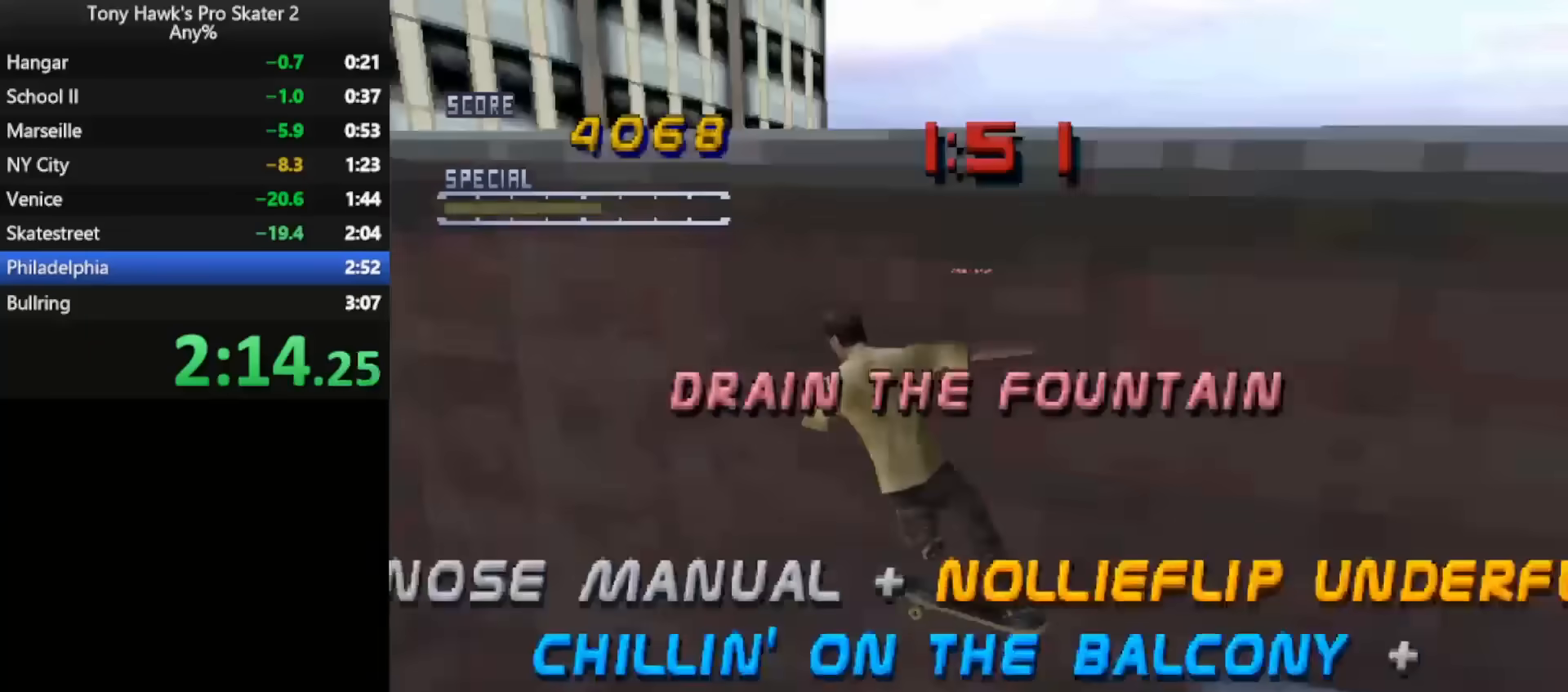
{"dt_ms": 500, "buttons": [], "events": [[267, "CROSS", "up"], [300, "TRIANGLE", "up"]]}
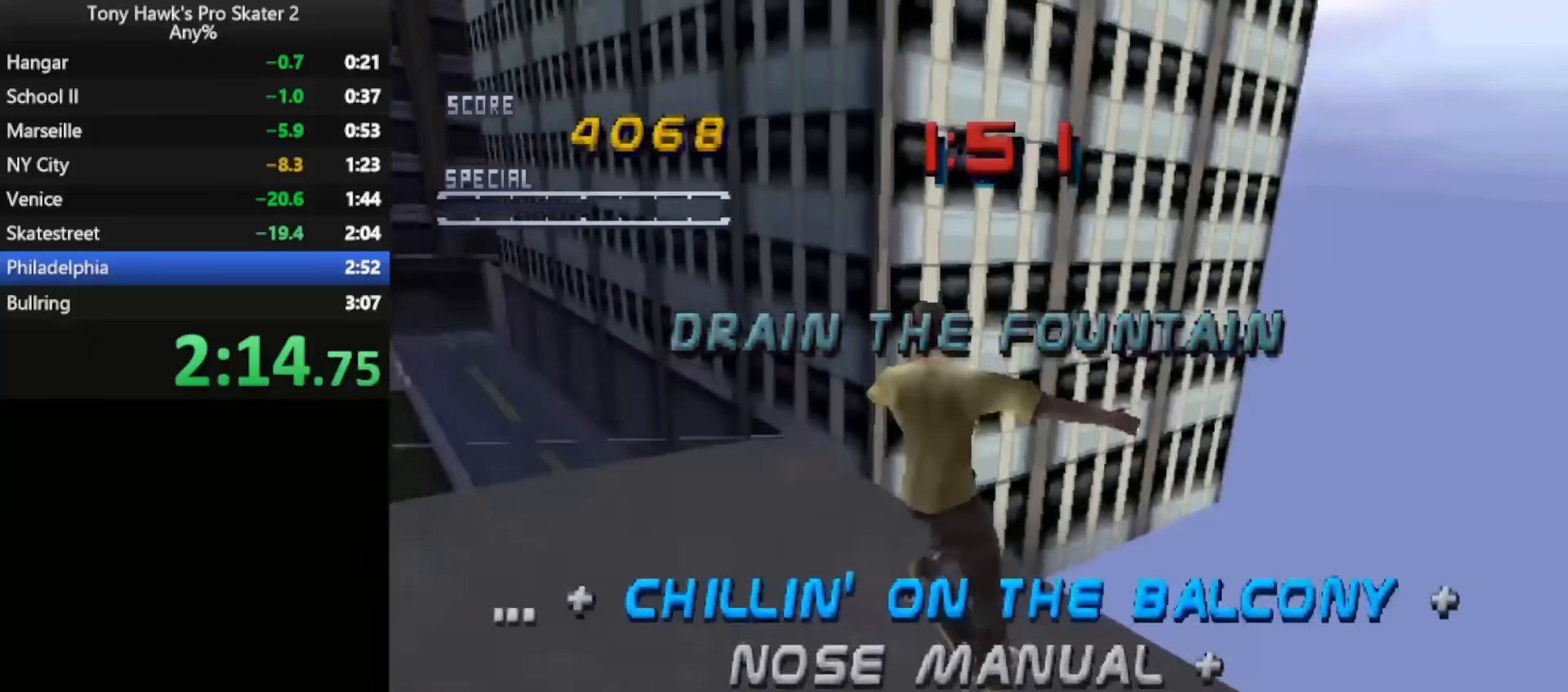
{"dt_ms": 500, "buttons": [], "events": [[183, "DPAD_UP", "down"], [267, "DPAD_UP", "up"], [350, "DPAD_DOWN", "down"], [483, "DPAD_DOWN", "up"]]}
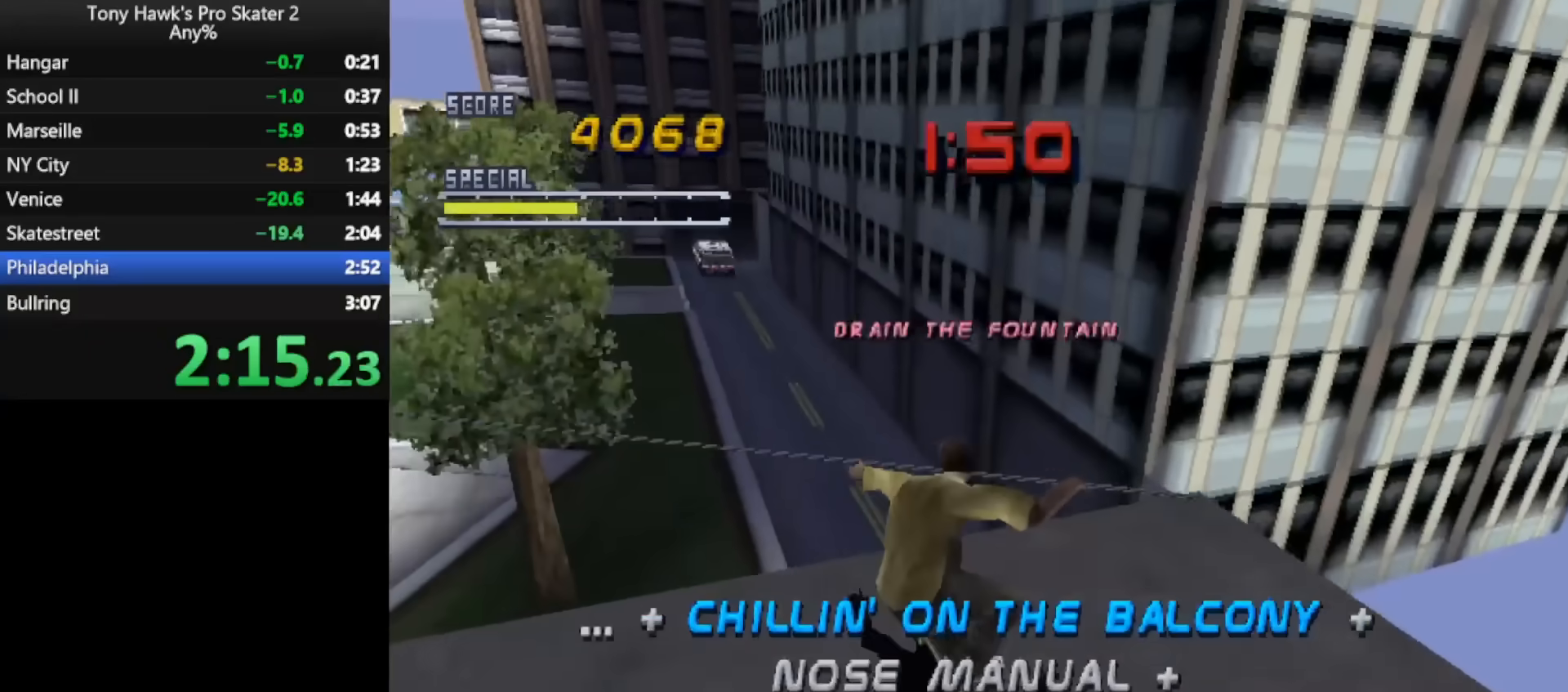
{"dt_ms": 500, "buttons": ["CROSS", "SQUARE", "L1", "DPAD_UP"], "events": [[233, "TRIANGLE", "down"], [400, "DPAD_UP", "down"], [400, "TRIANGLE", "up"], [417, "L1", "down"], [433, "CROSS", "down"], [467, "SQUARE", "down"]]}
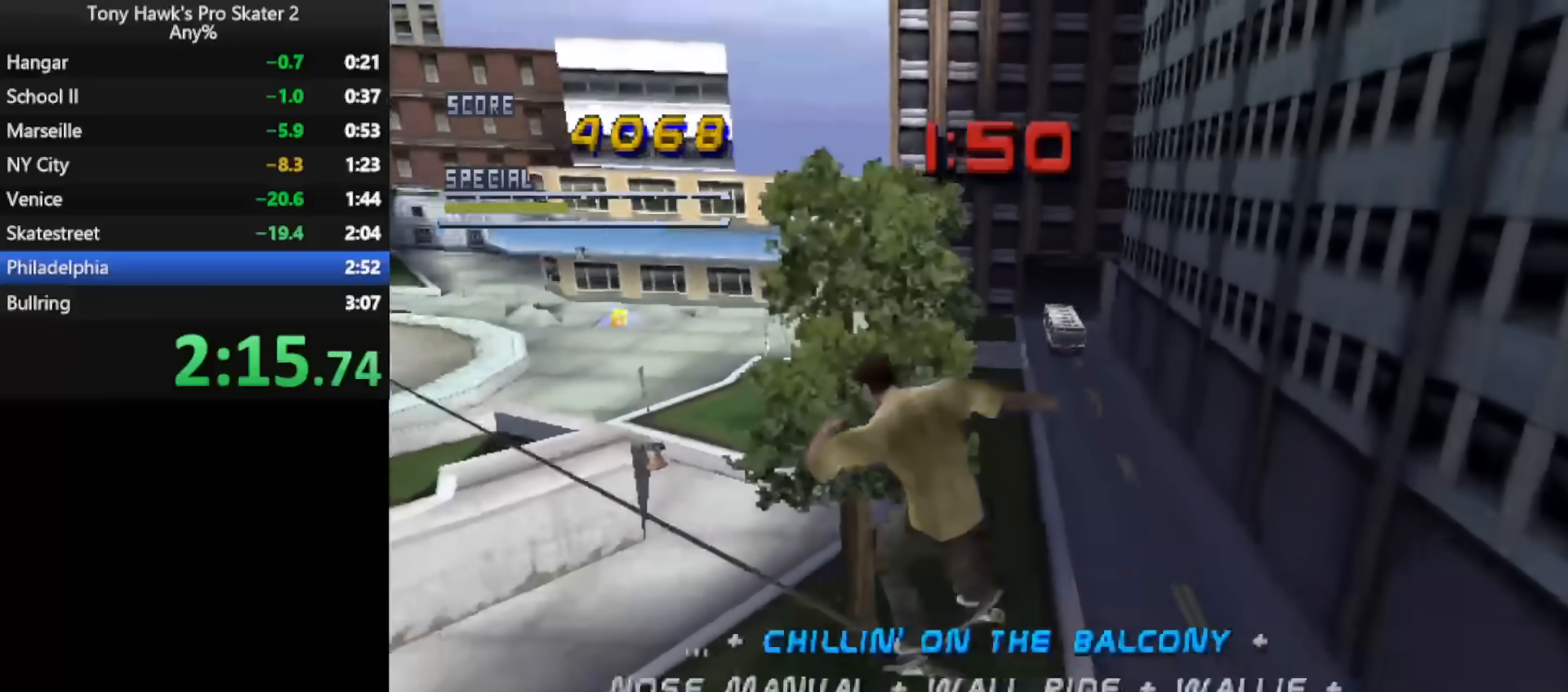
{"dt_ms": 1000, "buttons": ["L1"]}
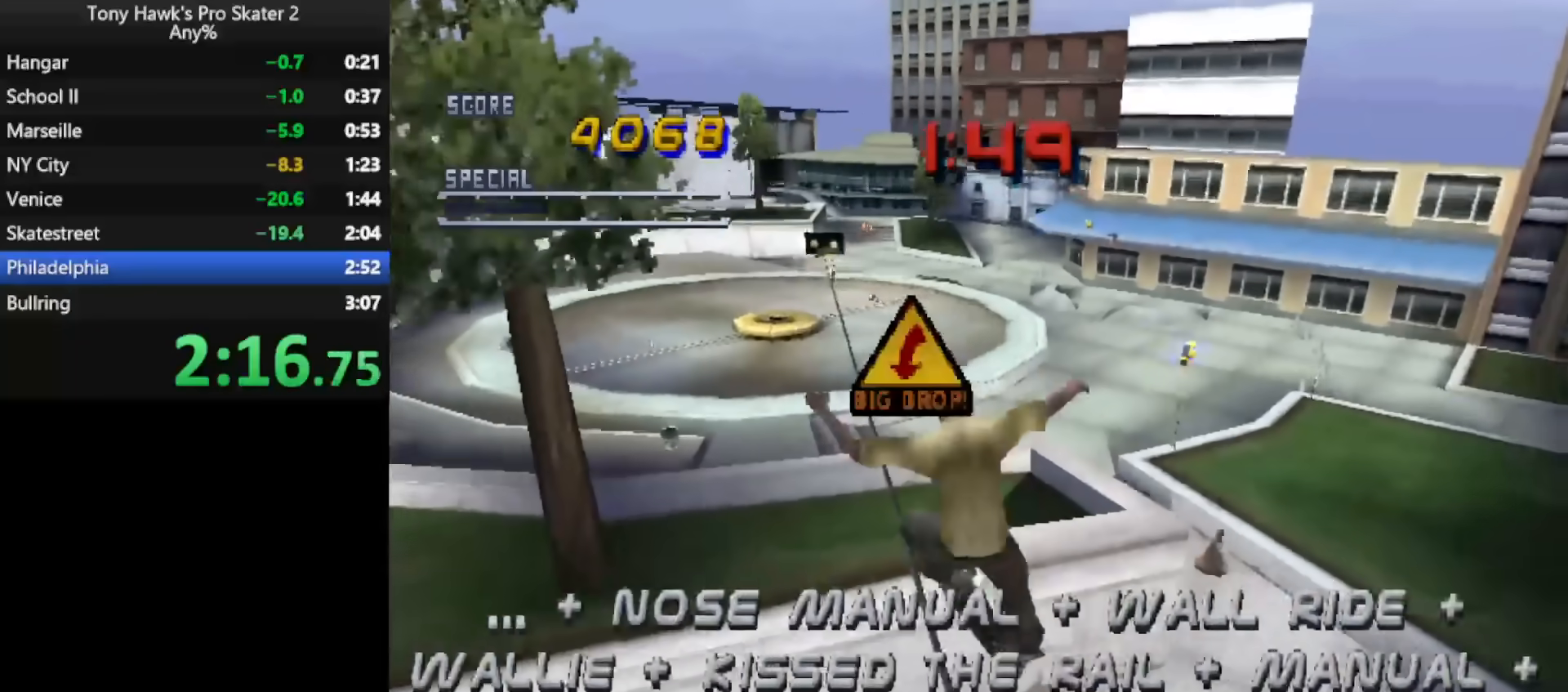
{"dt_ms": 500, "buttons": ["TRIANGLE", "L1"], "events": [[17, "DPAD_UP", "down"], [100, "DPAD_UP", "up"], [183, "DPAD_DOWN", "down"], [267, "TRIANGLE", "down"], [467, "DPAD_DOWN", "up"]]}
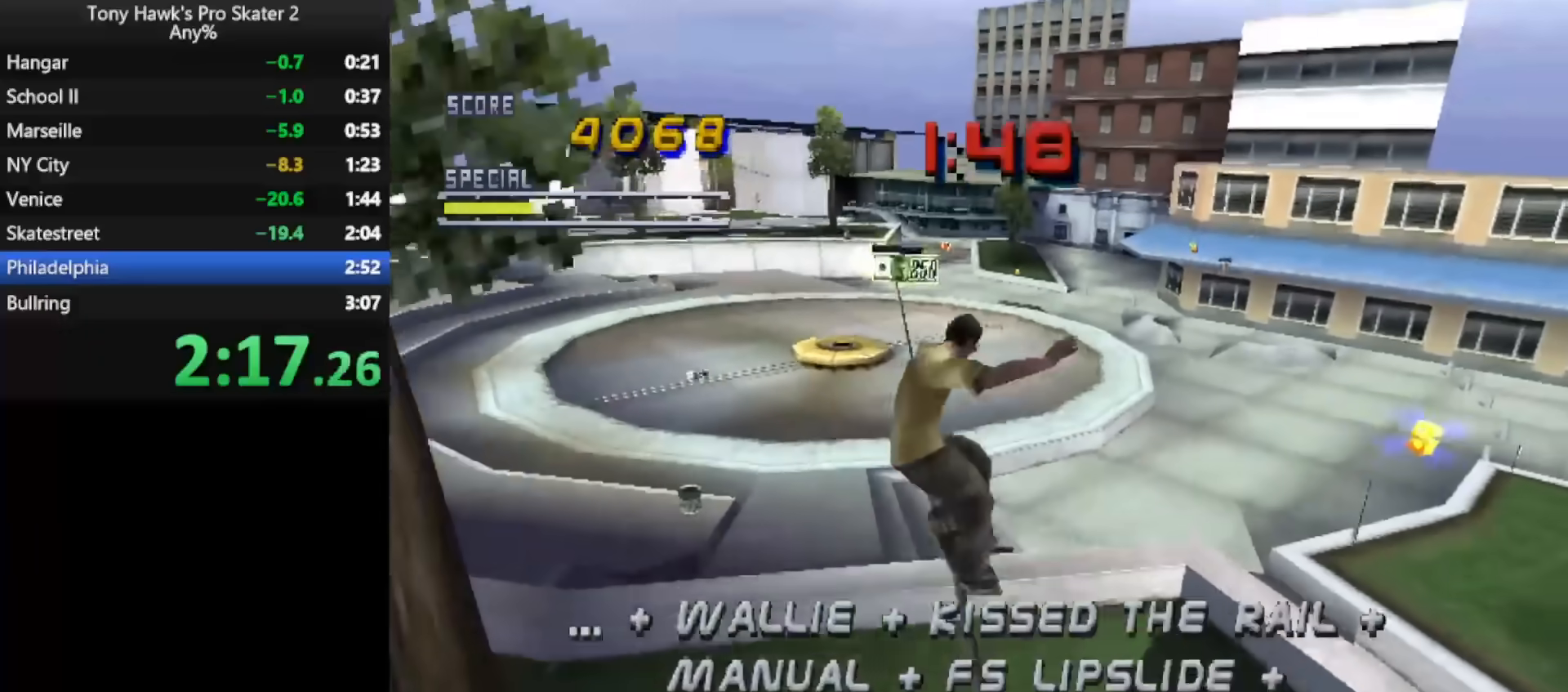
{"dt_ms": 500, "buttons": ["CROSS", "CIRCLE", "L1", "DPAD_RIGHT"], "events": [[17, "TRIANGLE", "up"], [100, "CROSS", "down"], [450, "DPAD_RIGHT", "down"], [500, "CIRCLE", "down"]]}
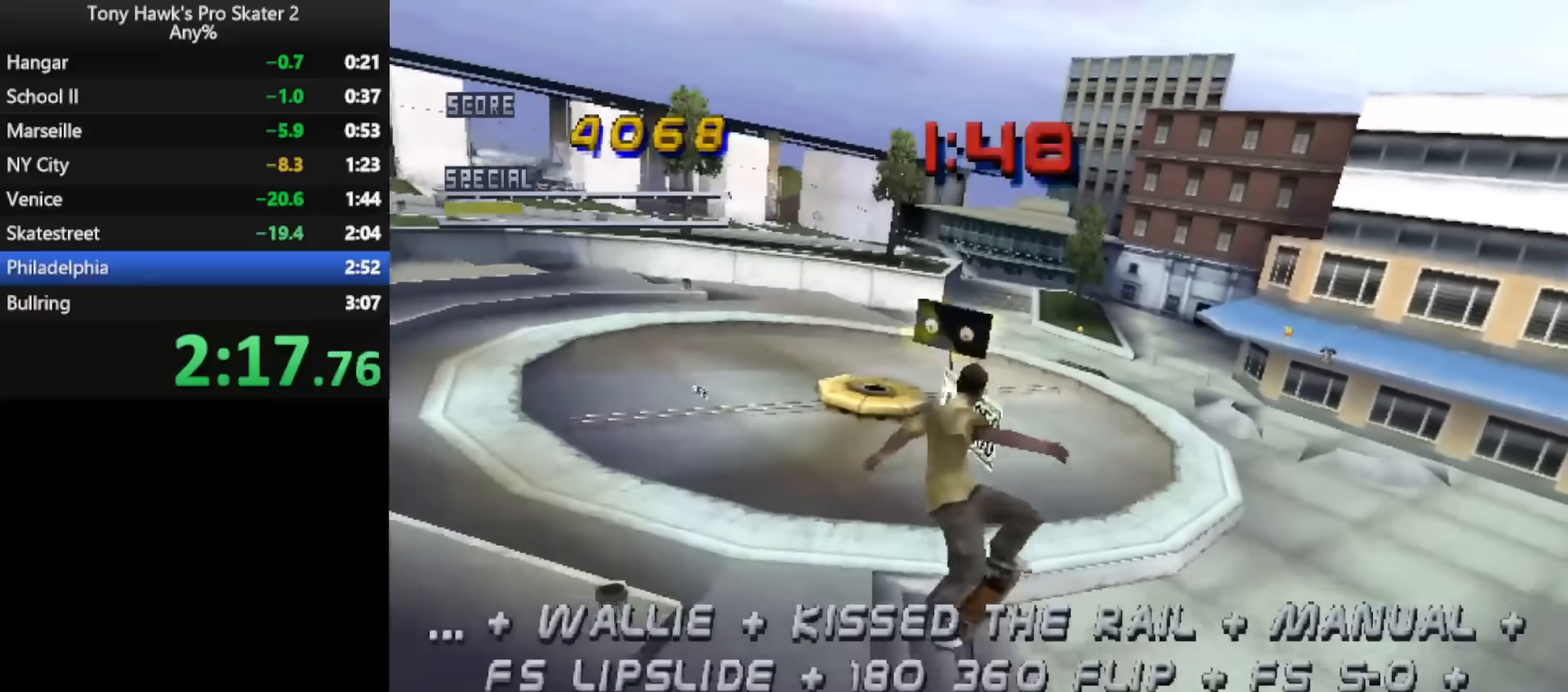
{"dt_ms": 500, "buttons": ["L1", "DPAD_RIGHT"], "events": [[17, "CROSS", "up"], [133, "CIRCLE", "up"], [267, "SQUARE", "down"], [383, "SQUARE", "up"]]}
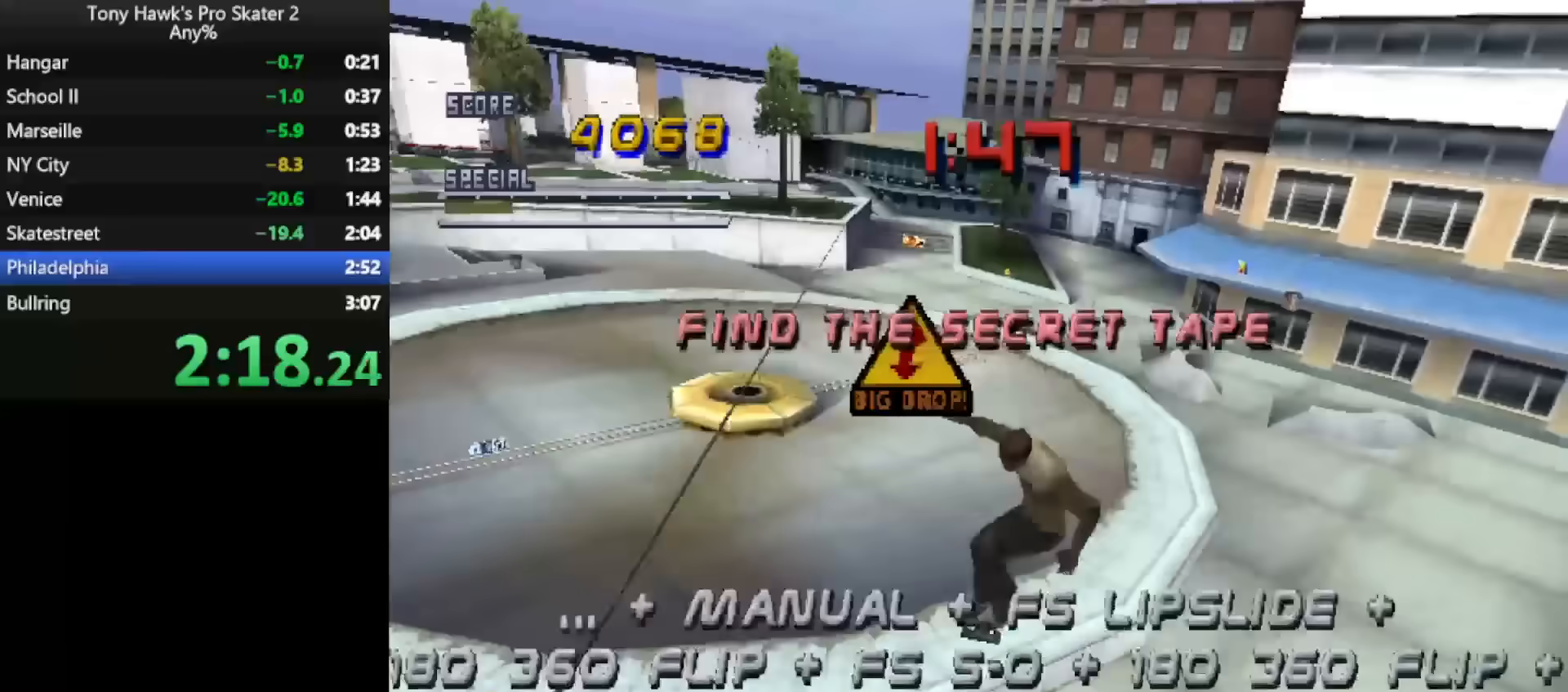
{"dt_ms": 500, "buttons": [], "events": [[183, "DPAD_RIGHT", "up"], [433, "L1", "up"]]}
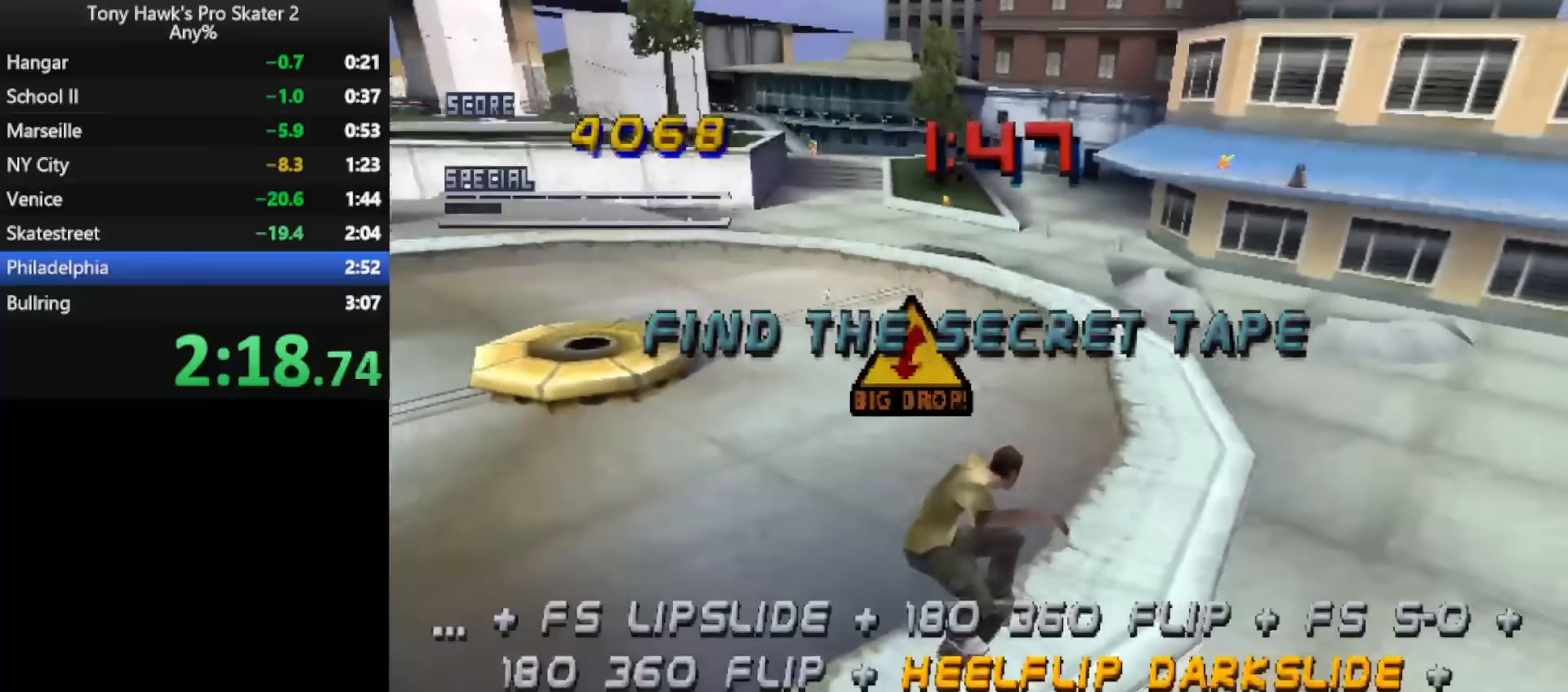
{"dt_ms": 500, "buttons": ["CROSS", "DPAD_RIGHT"], "events": [[100, "DPAD_RIGHT", "down"], [233, "DPAD_RIGHT", "up"], [333, "CROSS", "down"], [333, "DPAD_RIGHT", "down"]]}
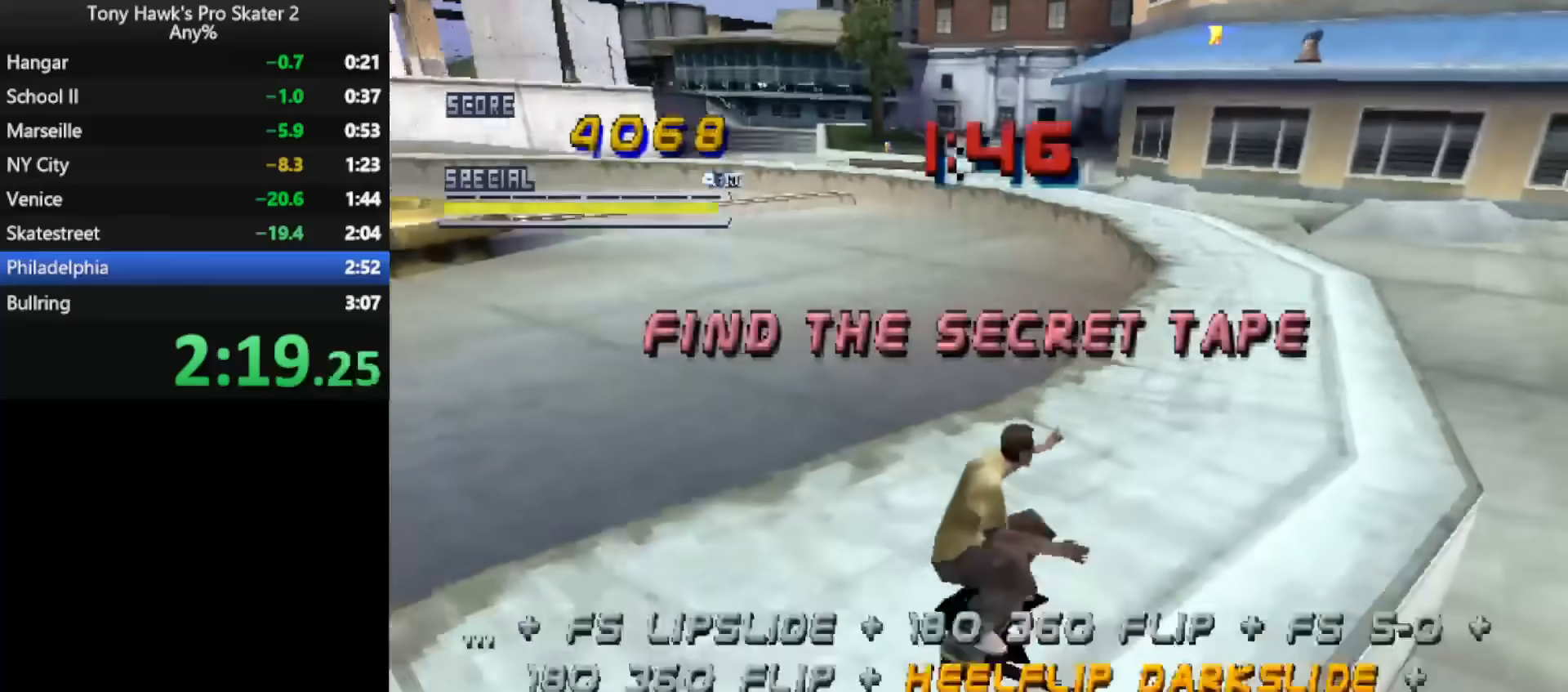
{"dt_ms": 500, "buttons": ["CROSS"], "events": [[100, "DPAD_RIGHT", "up"]]}
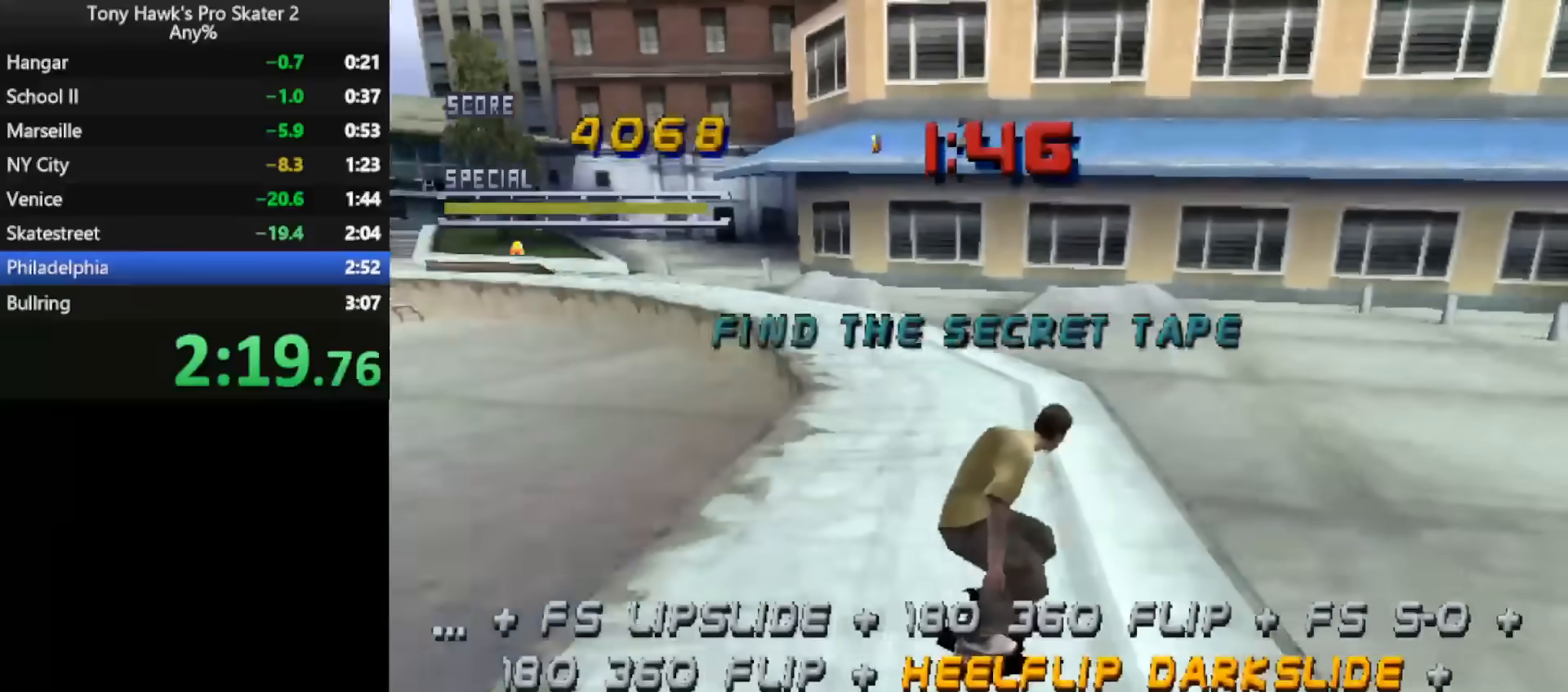
{"dt_ms": 500, "buttons": ["CROSS"], "events": []}
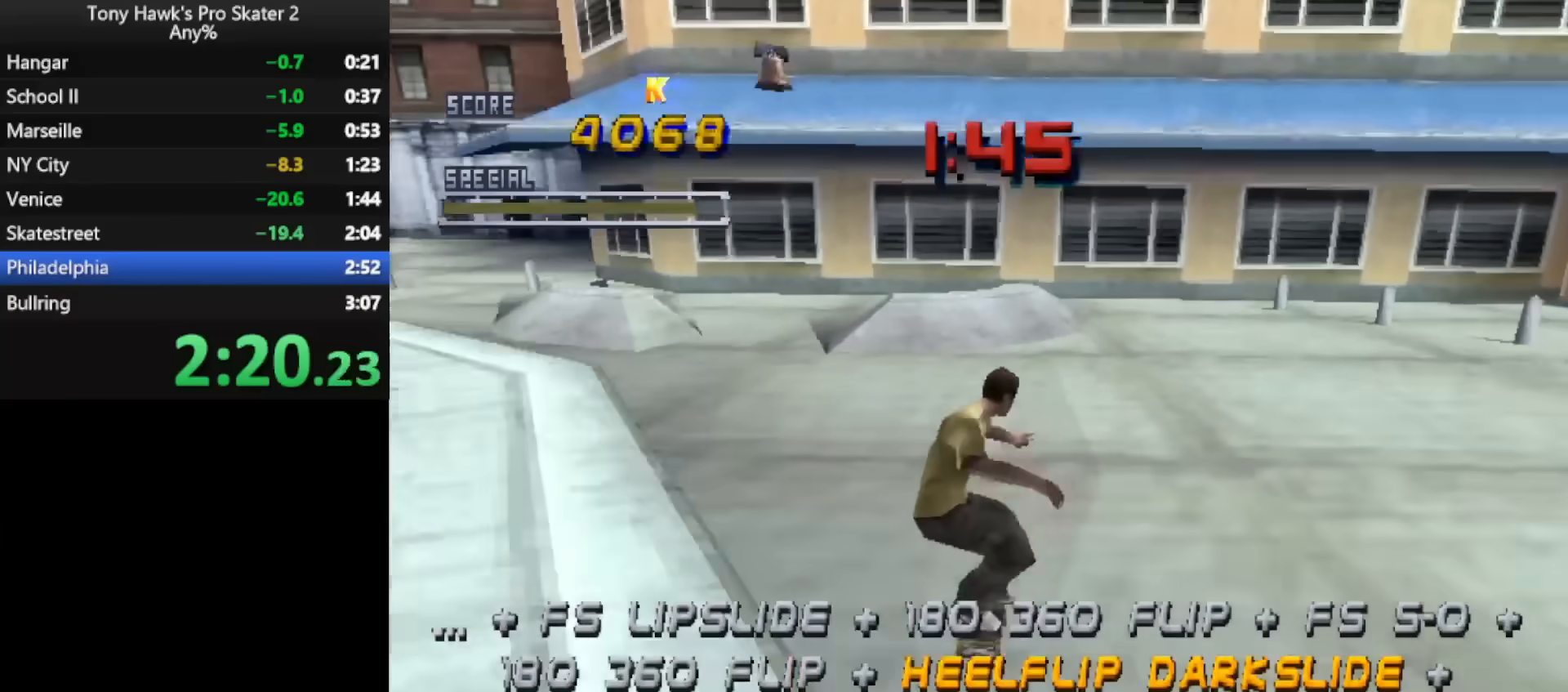
{"dt_ms": 500, "buttons": ["CROSS"], "events": []}
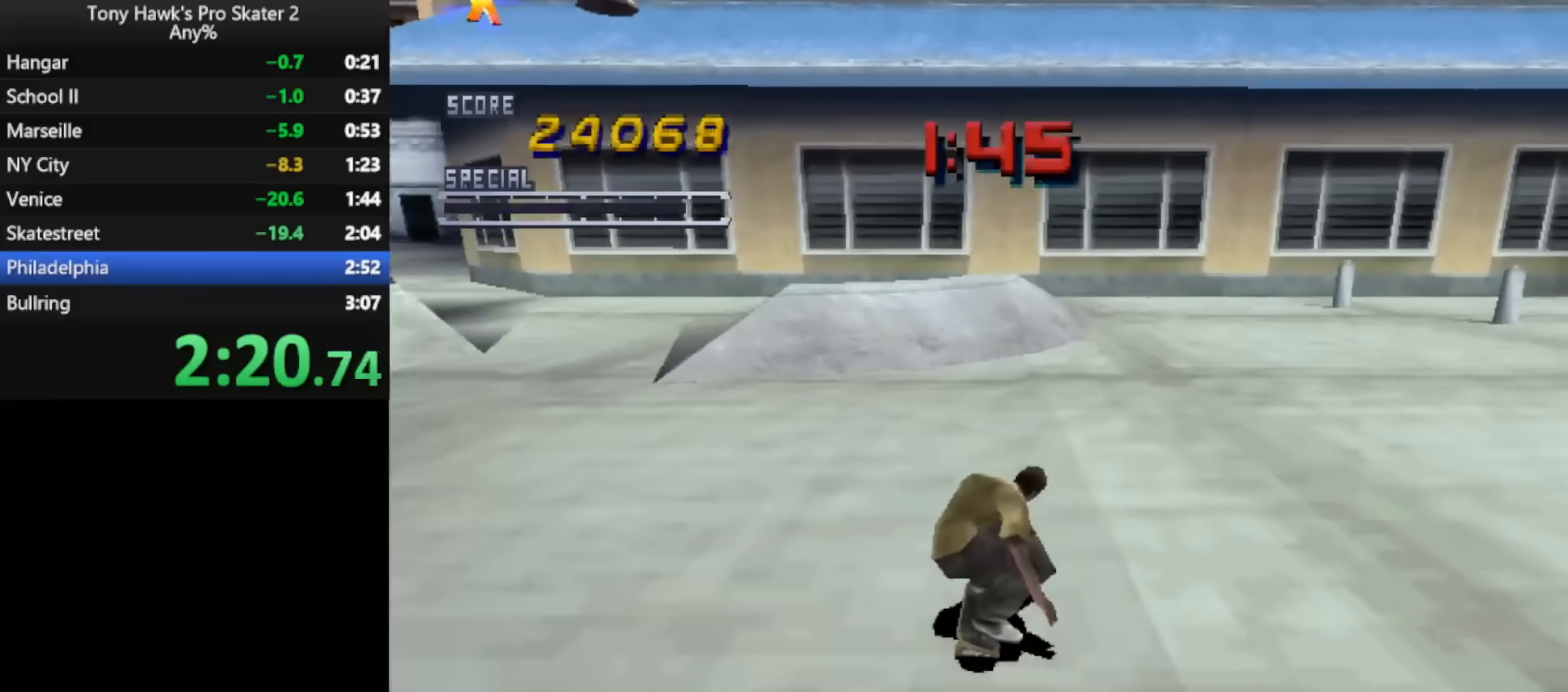
{"dt_ms": 500, "buttons": ["CROSS", "DPAD_LEFT"], "events": [[83, "DPAD_LEFT", "down"], [217, "DPAD_LEFT", "up"], [500, "DPAD_LEFT", "down"]]}
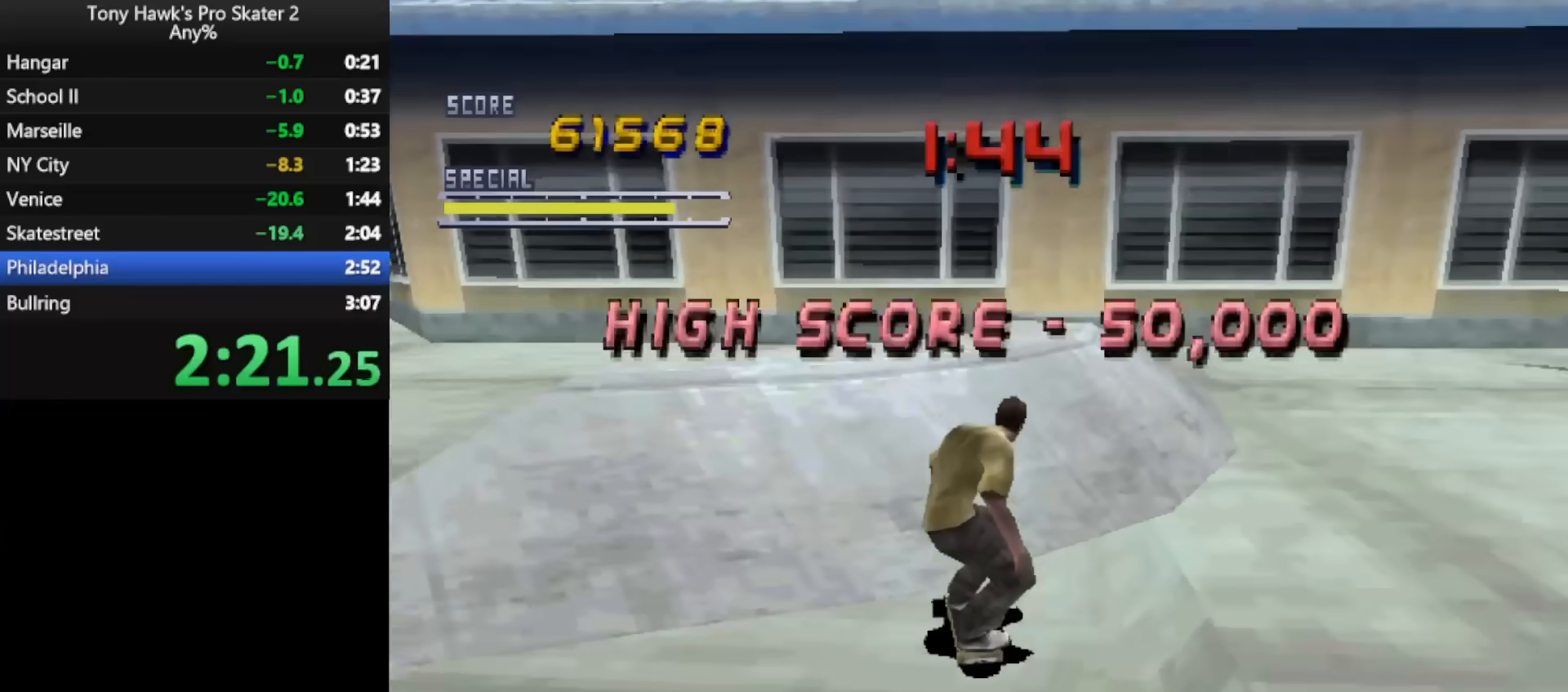
{"dt_ms": 500, "buttons": [], "events": [[133, "DPAD_LEFT", "up"], [150, "CROSS", "up"]]}
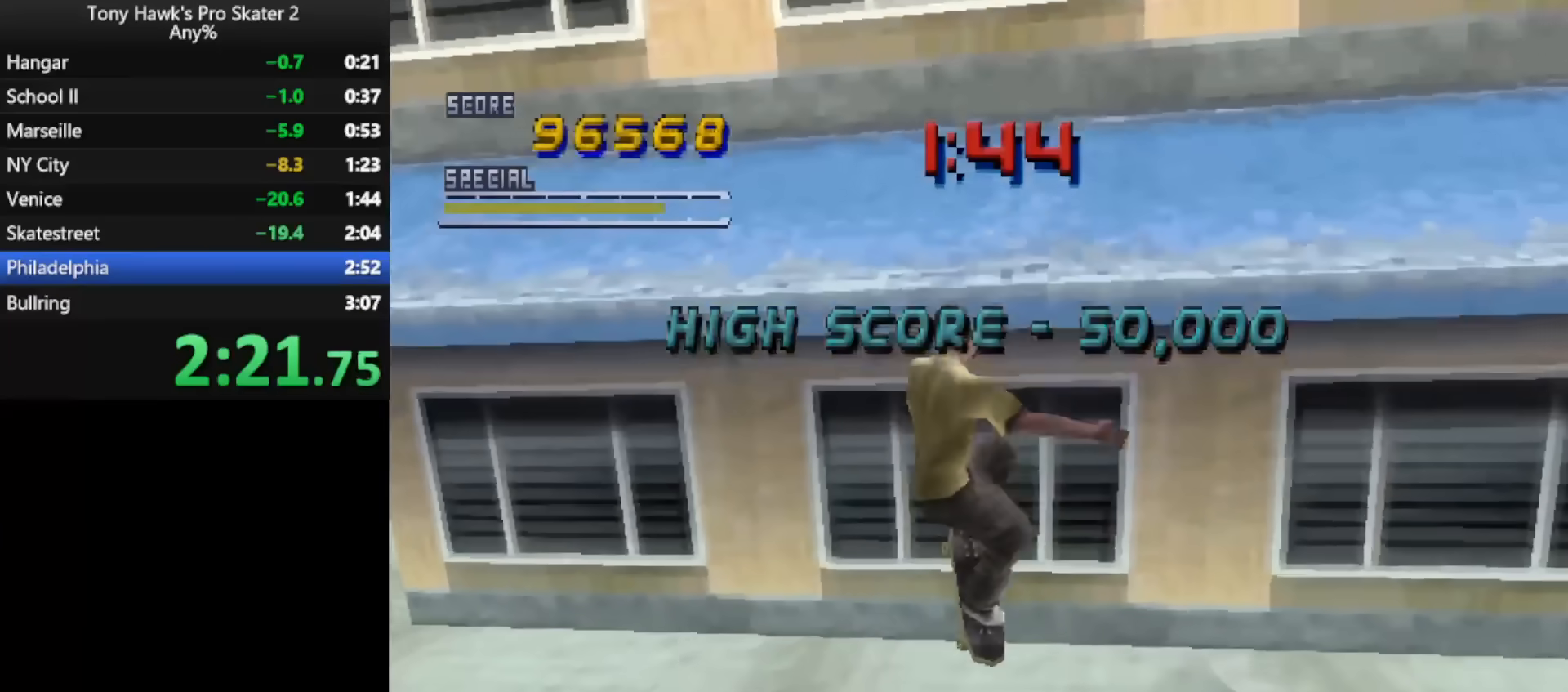
{"dt_ms": 500, "buttons": ["TRIANGLE", "DPAD_UP"], "events": [[133, "DPAD_UP", "down"], [200, "DPAD_UP", "up"], [267, "DPAD_UP", "down"], [367, "TRIANGLE", "down"]]}